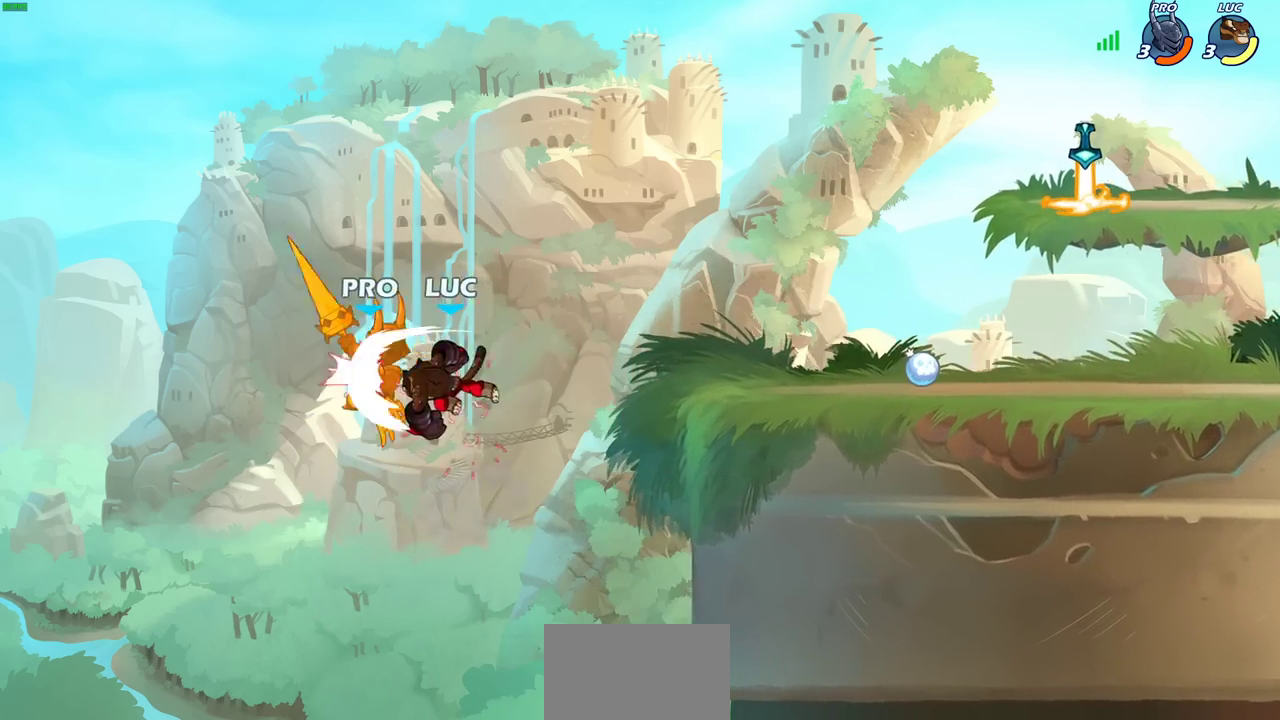
Gameplay with a controller (PlayStation layout); each line is a JSON object with the inputs held at the frame after it (dt_ms = milliseconds from this image to that frame). "events" lists button and stick changes between this image and that frame as [ms after this image, input, new state], when the widget could be followed in between. Not read: R1.
{"dt_ms": 400, "buttons": ["CROSS"], "left_stick": "left", "right_stick": "center", "events": [[300, "left_stick", "up-left"], [383, "CROSS", "down"], [383, "left_stick", "left"]]}
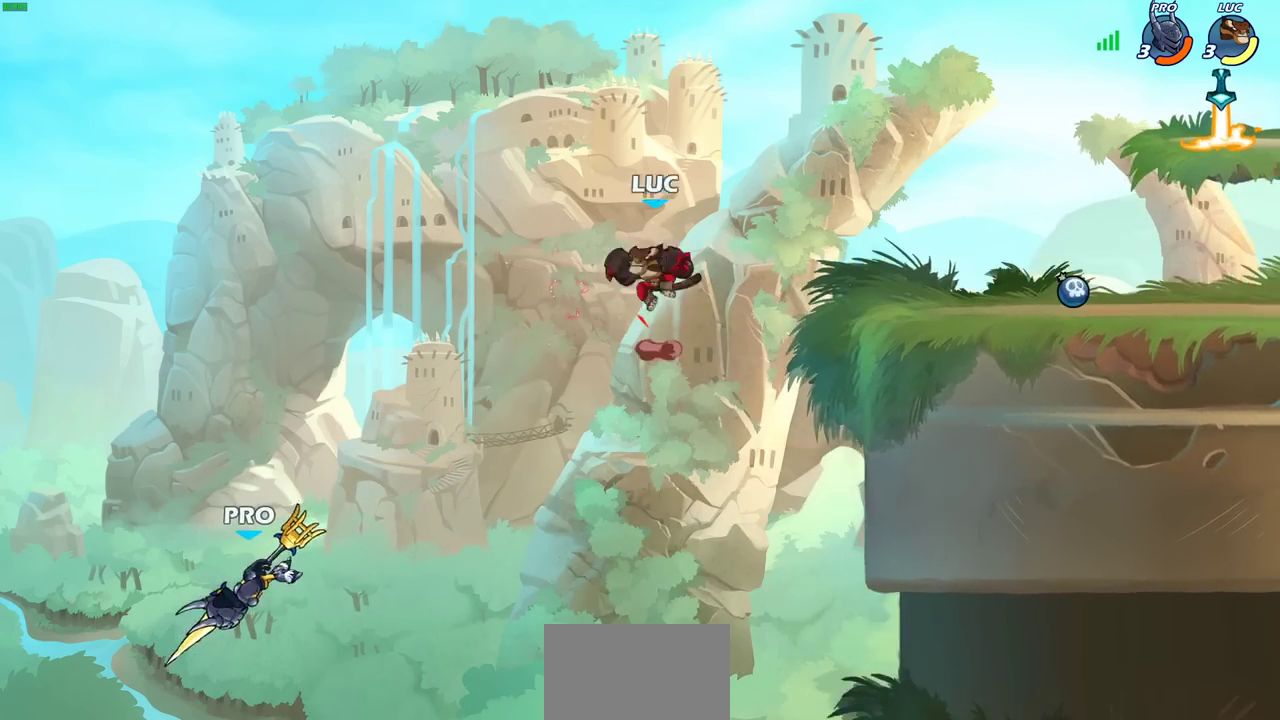
{"dt_ms": 400, "buttons": [], "left_stick": "center", "right_stick": "center", "events": [[50, "CROSS", "up"], [167, "left_stick", "up-right"], [250, "left_stick", "center"]]}
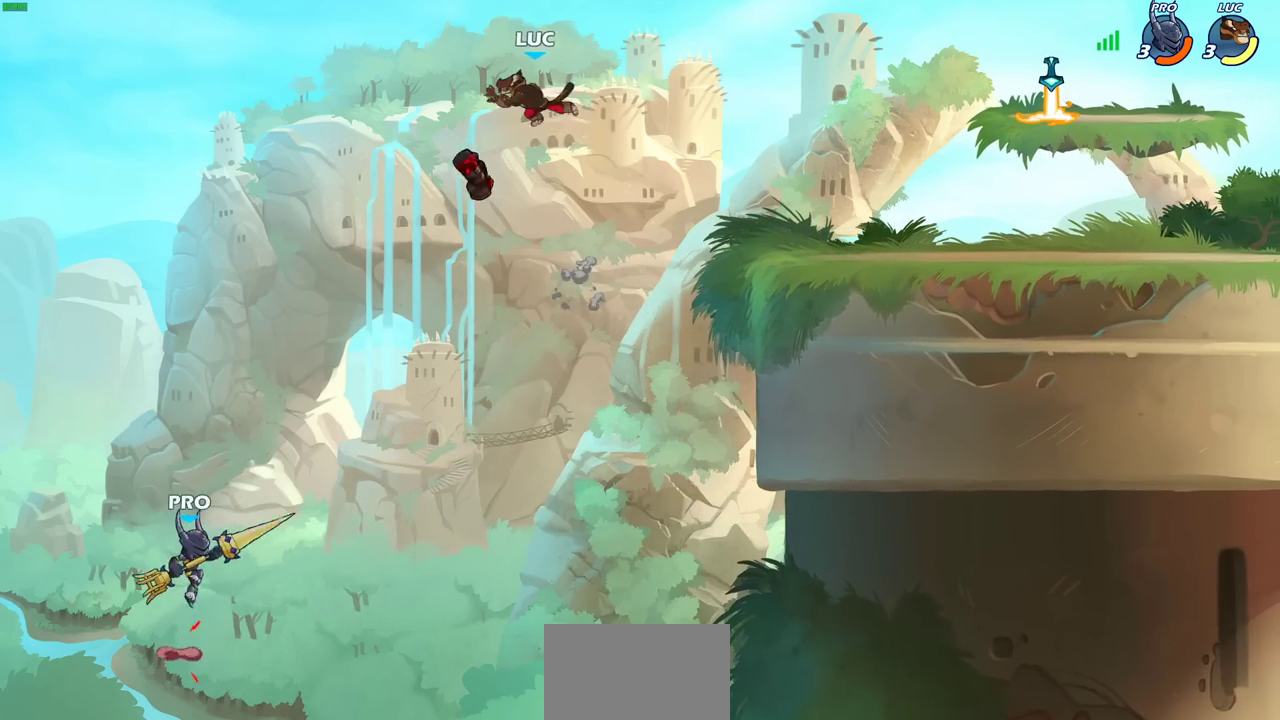
{"dt_ms": 600, "buttons": [], "left_stick": "up-right", "right_stick": "center", "events": [[150, "left_stick", "right"], [500, "CIRCLE", "down"], [600, "CIRCLE", "up"], [600, "left_stick", "up-right"]]}
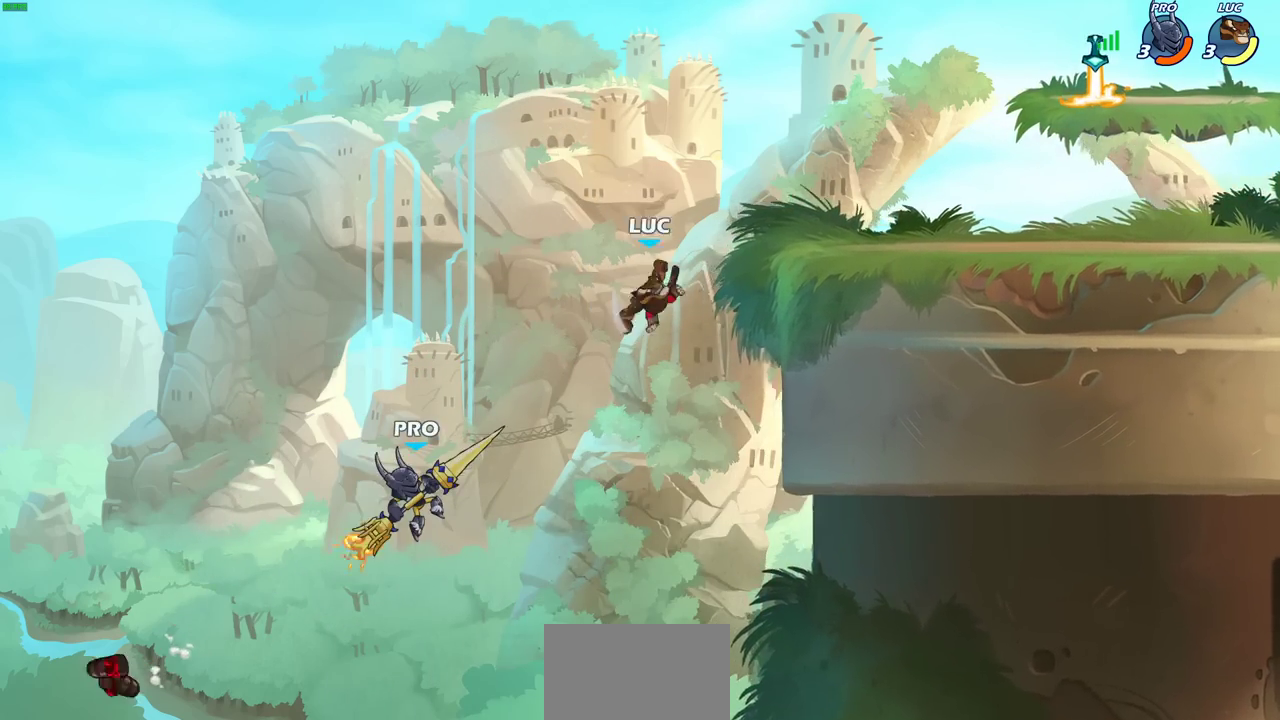
{"dt_ms": 500, "buttons": [], "left_stick": "up-left", "right_stick": "center", "events": [[117, "left_stick", "up-left"], [217, "left_stick", "center"], [433, "left_stick", "up-left"]]}
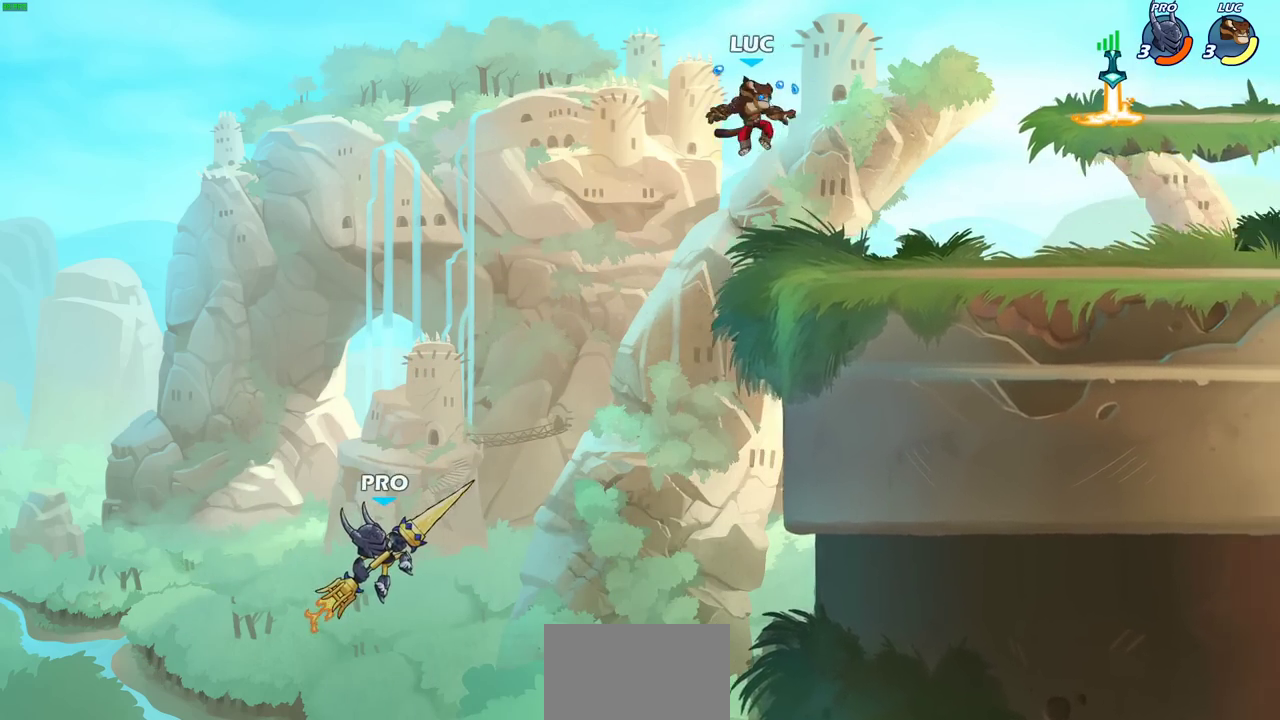
{"dt_ms": 300, "buttons": [], "left_stick": "center", "right_stick": "center", "events": [[100, "left_stick", "center"]]}
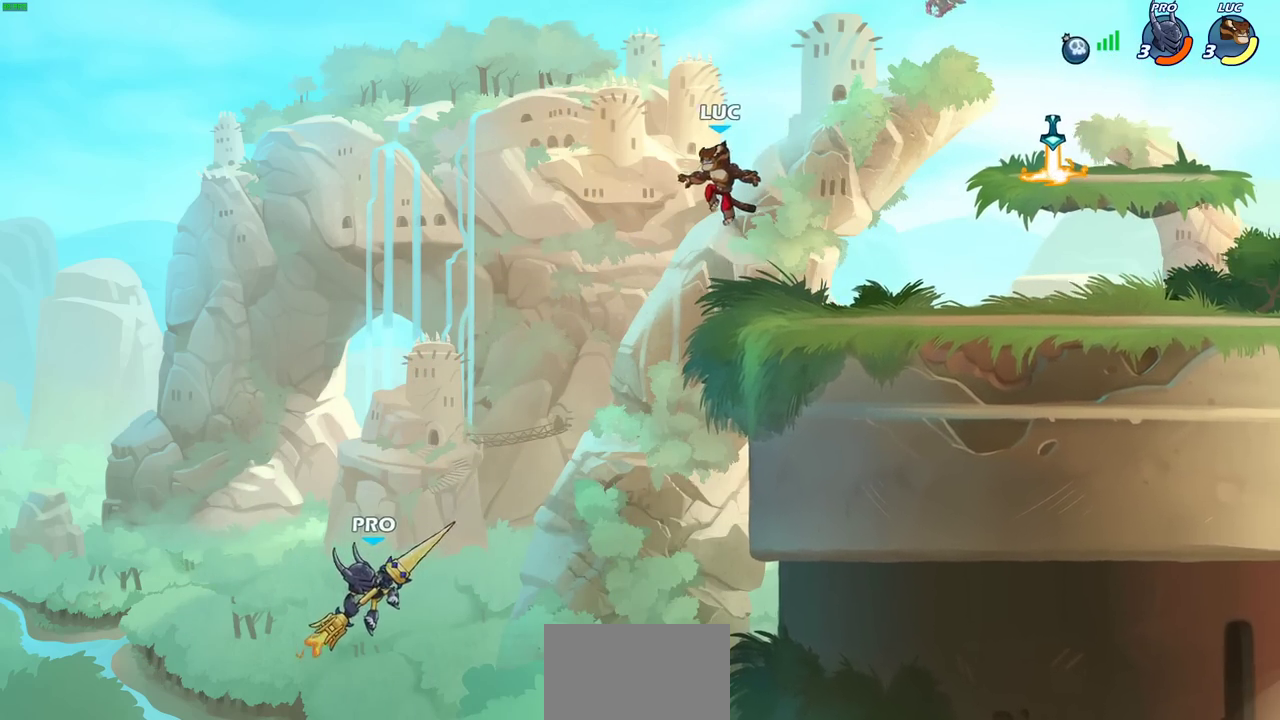
{"dt_ms": 700, "buttons": ["CIRCLE"], "left_stick": "down", "right_stick": "center", "events": [[33, "left_stick", "up"], [117, "R2", "down"], [233, "R2", "up"], [283, "left_stick", "down"], [317, "CIRCLE", "down"]]}
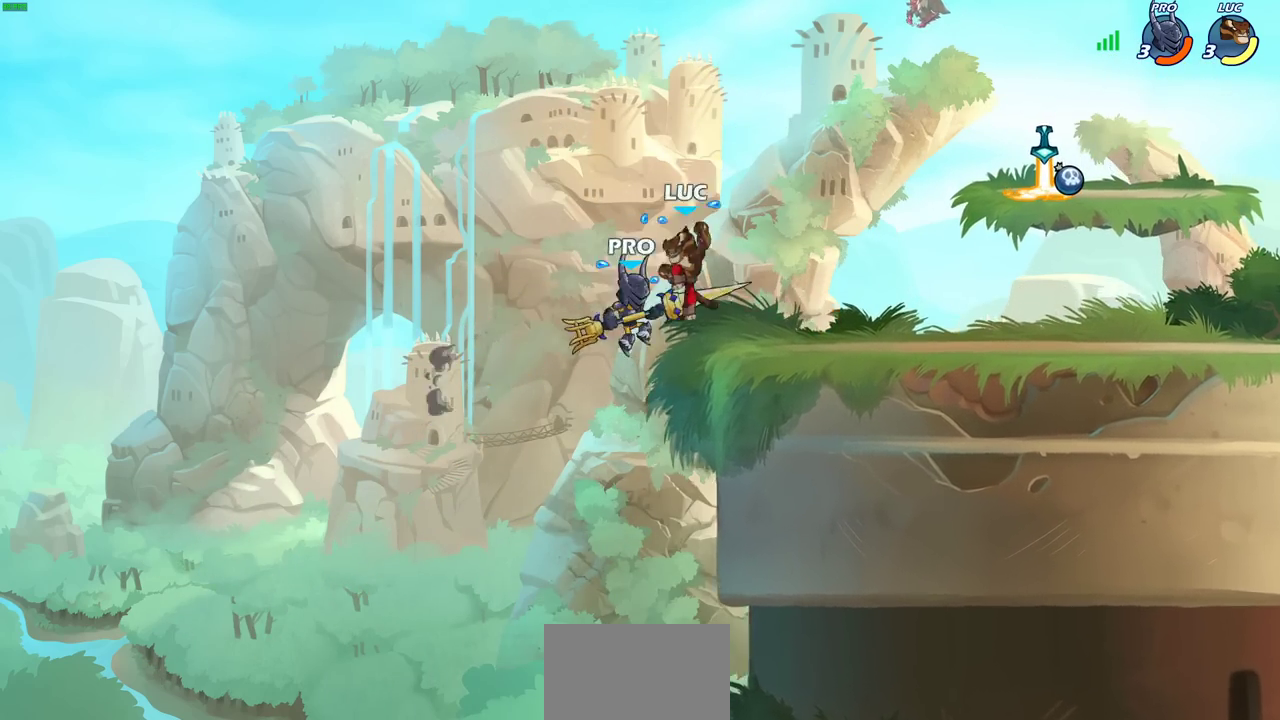
{"dt_ms": 700, "buttons": ["CROSS"], "left_stick": "right", "right_stick": "center", "events": [[33, "left_stick", "center"], [67, "CIRCLE", "up"], [183, "left_stick", "right"], [583, "CROSS", "down"]]}
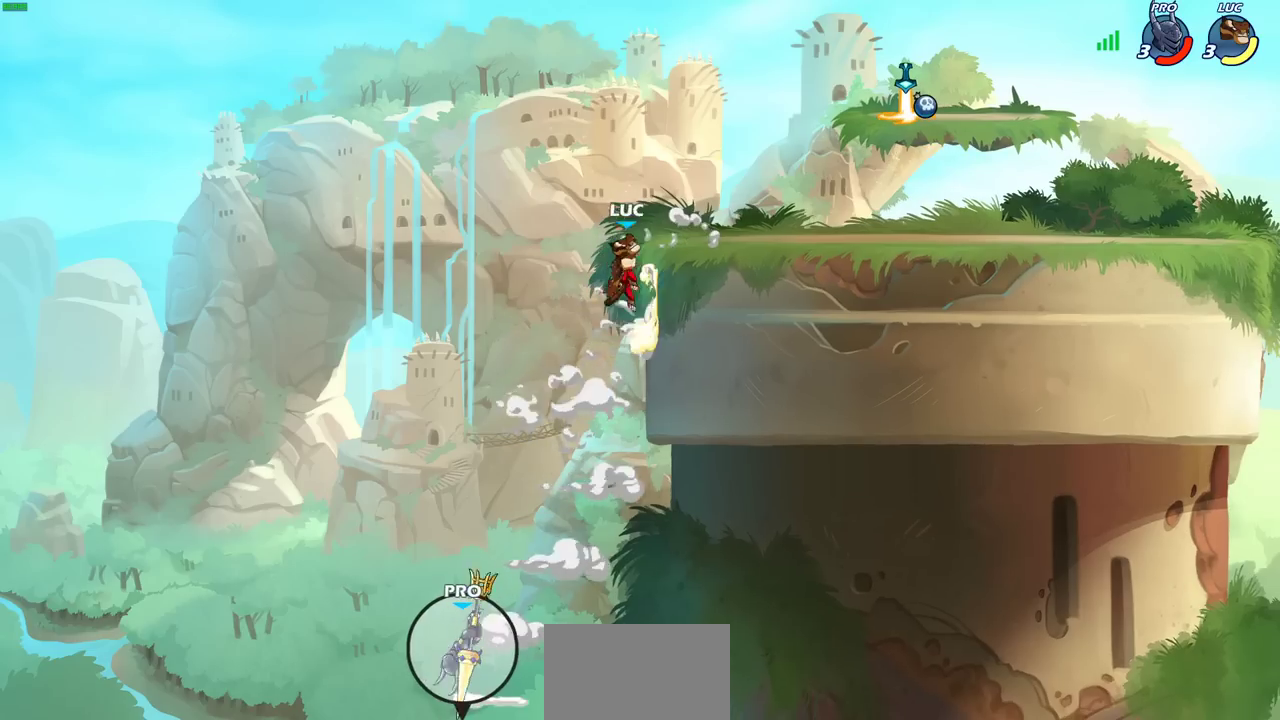
{"dt_ms": 300, "buttons": [], "left_stick": "right", "right_stick": "center", "events": [[17, "CROSS", "up"], [167, "CROSS", "down"], [283, "CROSS", "up"]]}
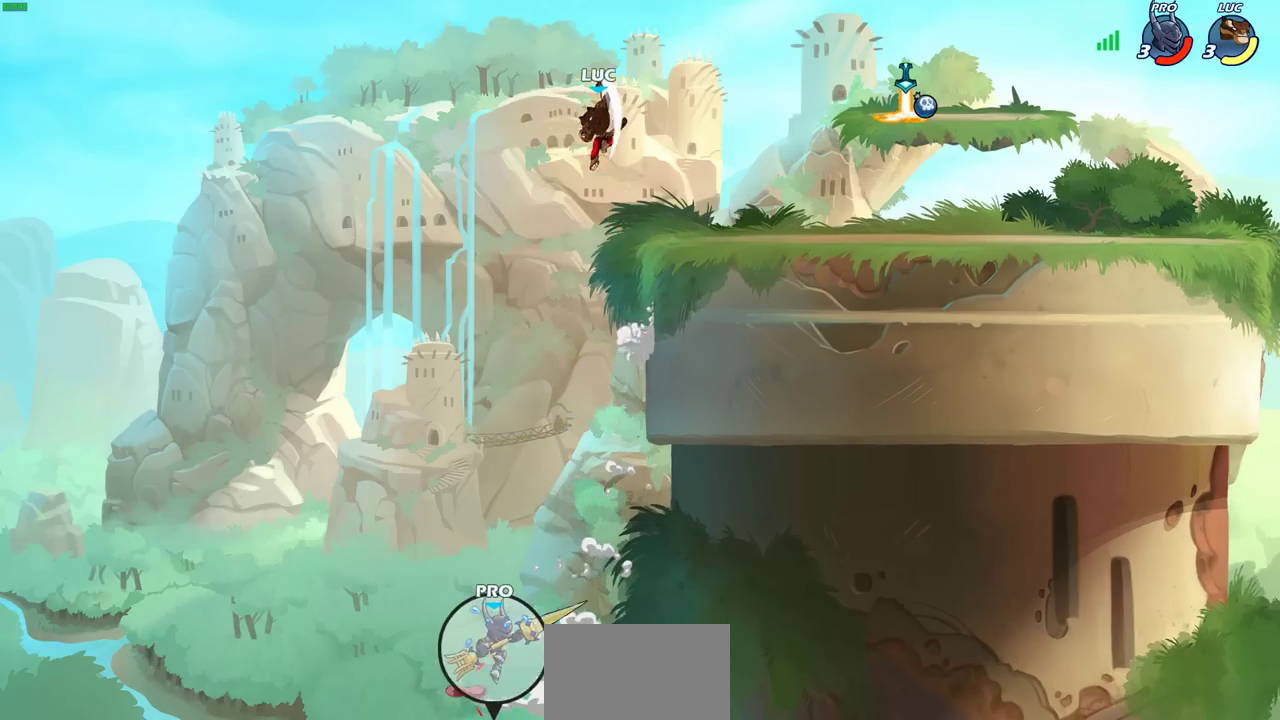
{"dt_ms": 300, "buttons": [], "left_stick": "right", "right_stick": "center", "events": []}